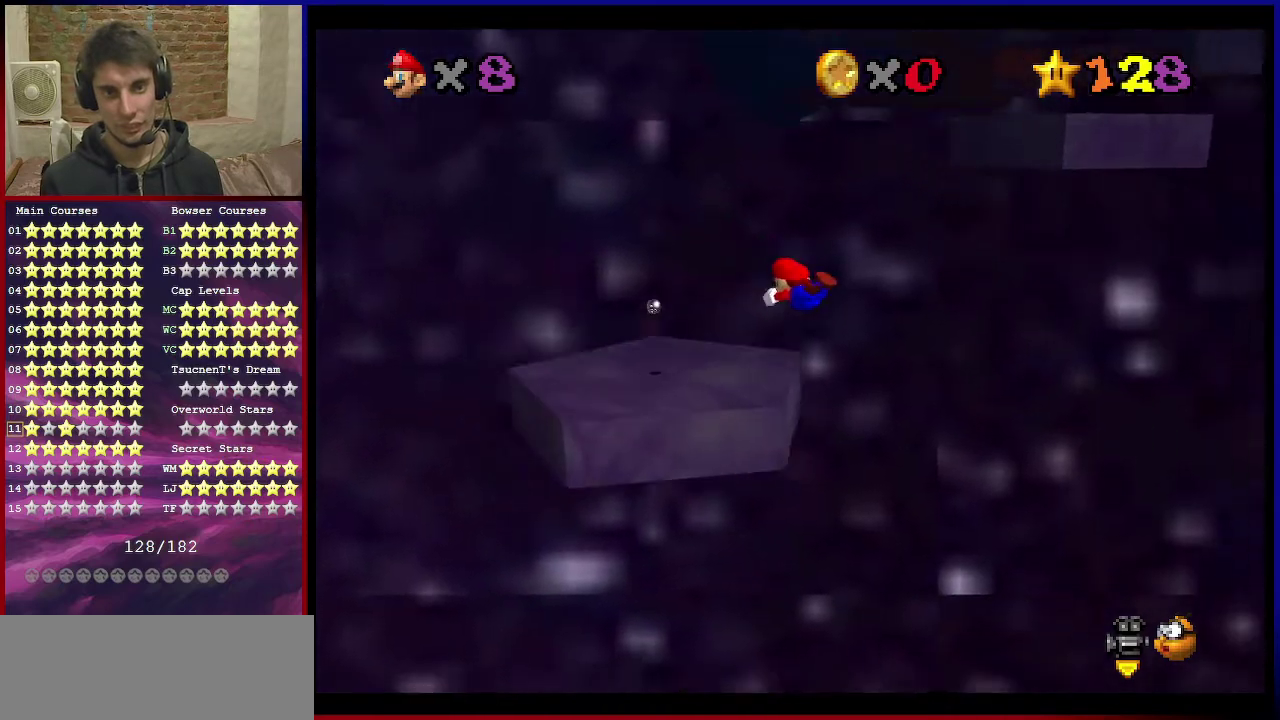
Gameplay with a controller (Nintendo layout); each line is a JSON object with the inputs held at the frame after it (dt_ms = milliseconds from this image to that frame). "events" lists button and stick changes between this image and that frame as [ms after this image, input, new state], when the widget could be followed in between. Not read: L3 R3.
{"dt_ms": 501, "buttons": ["C_DOWN", "C_LEFT"], "left_stick": "down", "events": [[334, "A", "down"], [334, "B", "down"], [367, "left_stick", "down-right"], [467, "A", "up"], [467, "B", "up"], [467, "left_stick", "down"], [501, "C_DOWN", "down"], [501, "C_LEFT", "down"]]}
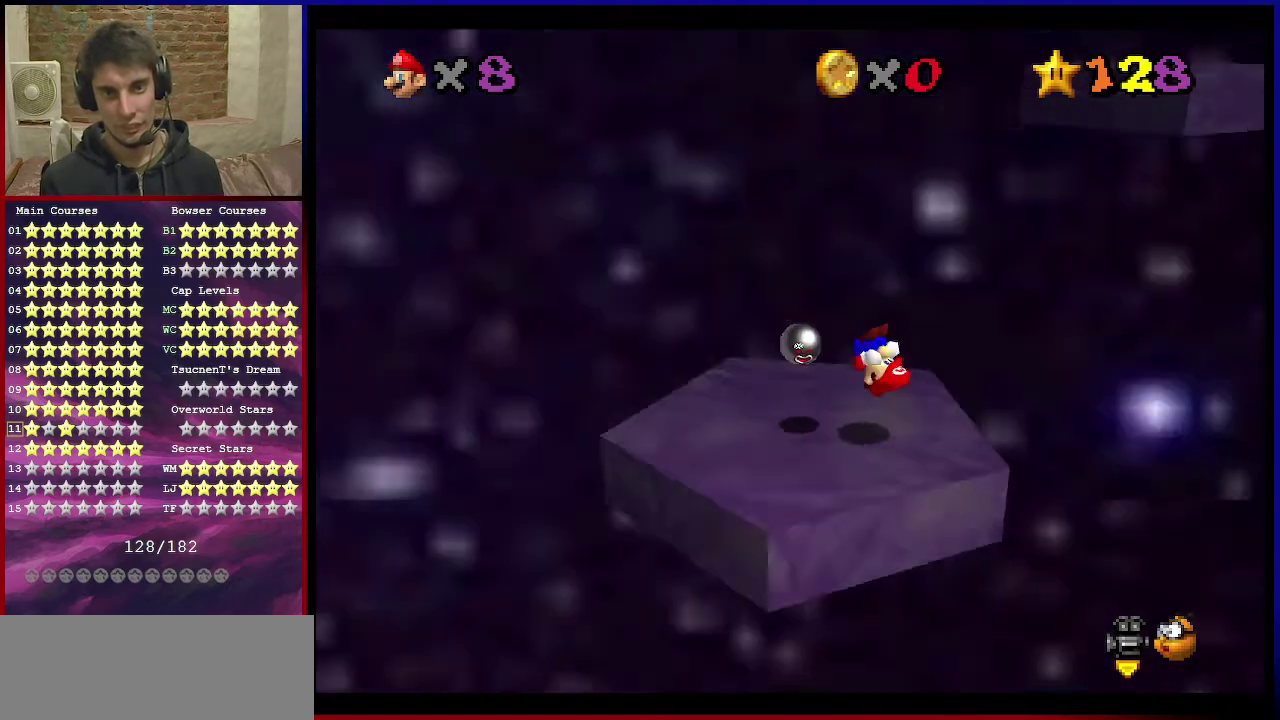
{"dt_ms": 500, "buttons": [], "left_stick": "center", "events": [[200, "C_DOWN", "up"], [200, "C_LEFT", "up"], [333, "left_stick", "center"]]}
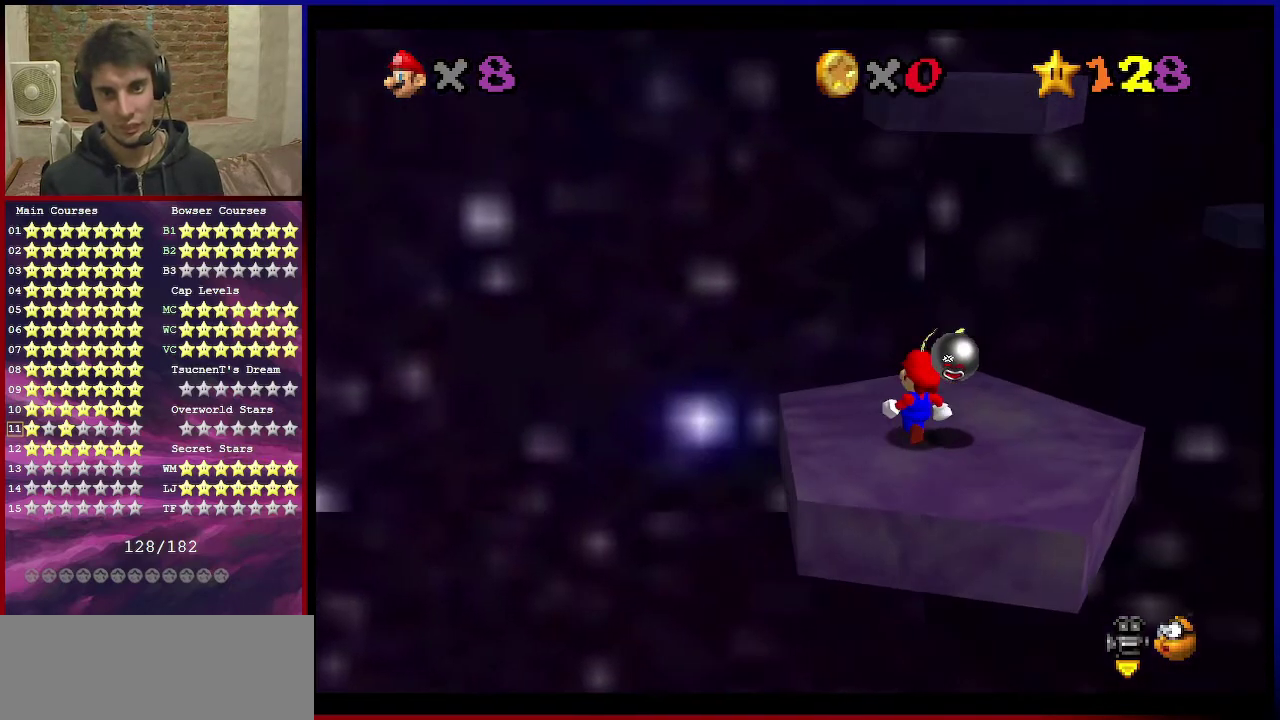
{"dt_ms": 601, "buttons": [], "left_stick": "up", "events": [[234, "A", "down"], [267, "B", "down"], [267, "left_stick", "down"], [434, "B", "up"], [501, "A", "up"], [501, "left_stick", "right"], [601, "left_stick", "up"]]}
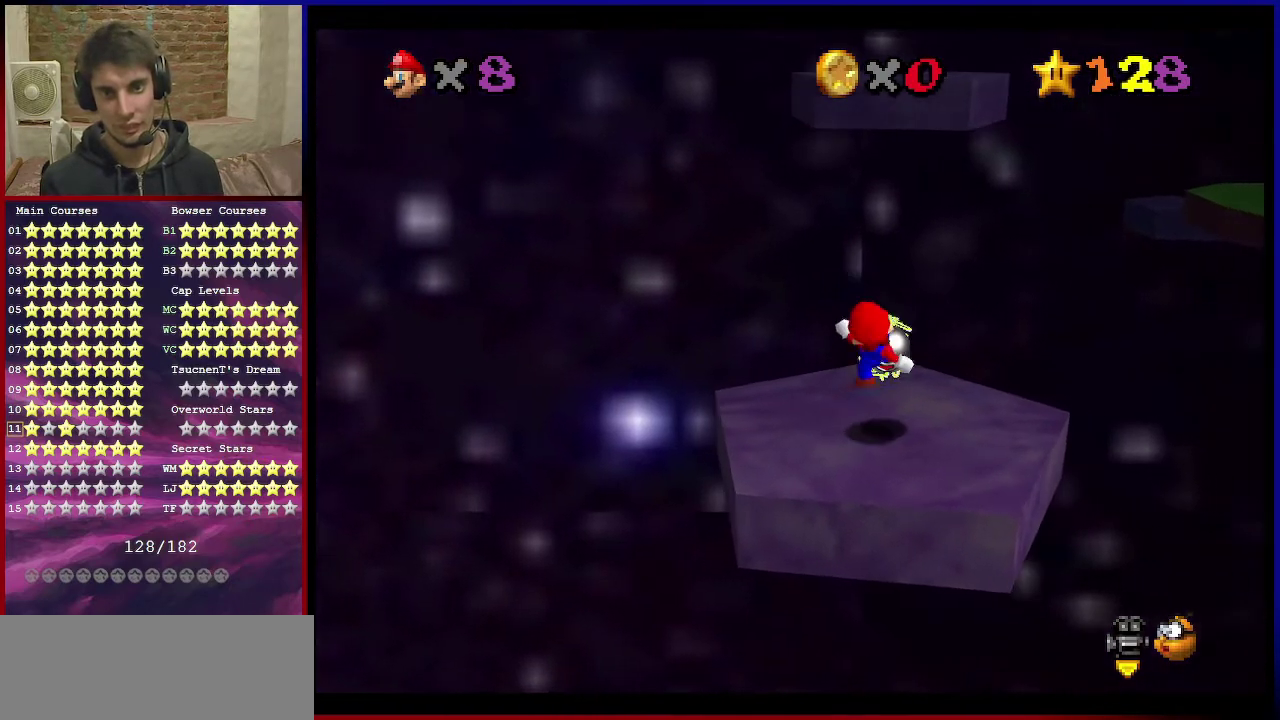
{"dt_ms": 400, "buttons": [], "left_stick": "up", "events": [[133, "A", "down"], [334, "A", "up"]]}
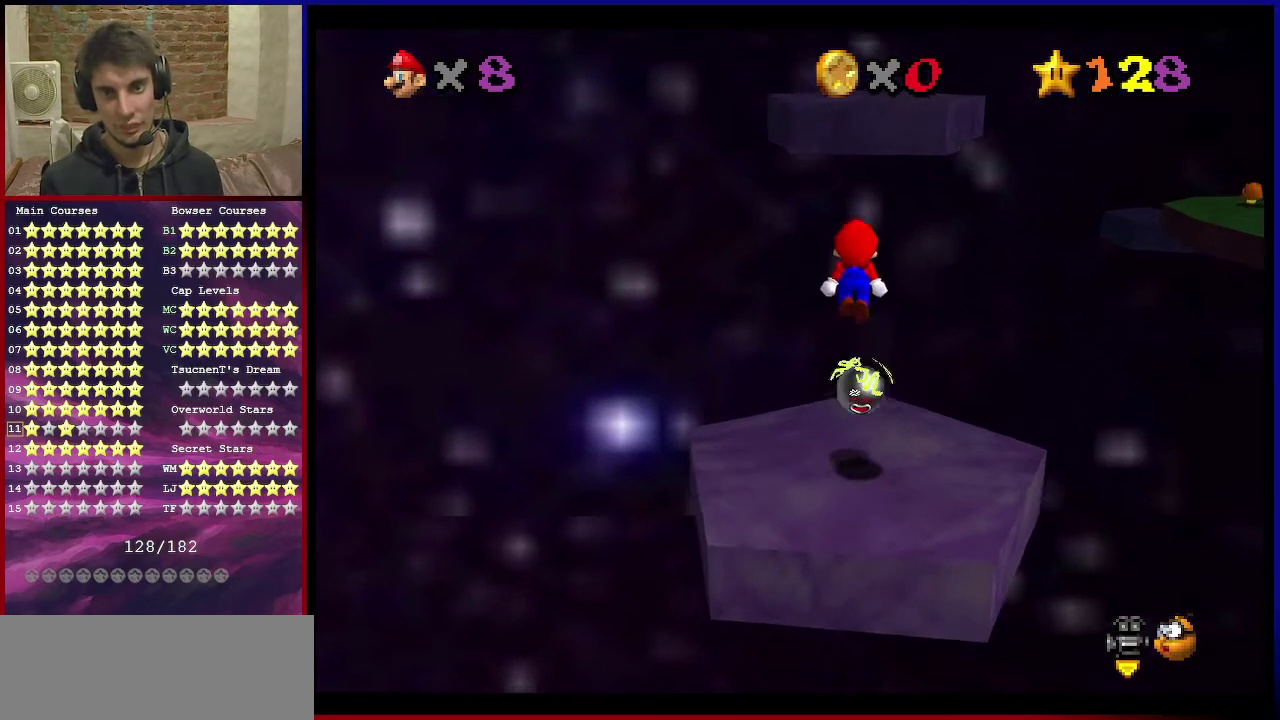
{"dt_ms": 301, "buttons": [], "left_stick": "up-left", "events": [[100, "C_DOWN", "down"], [100, "C_LEFT", "down"], [201, "C_DOWN", "up"], [234, "C_LEFT", "up"], [267, "left_stick", "up-left"]]}